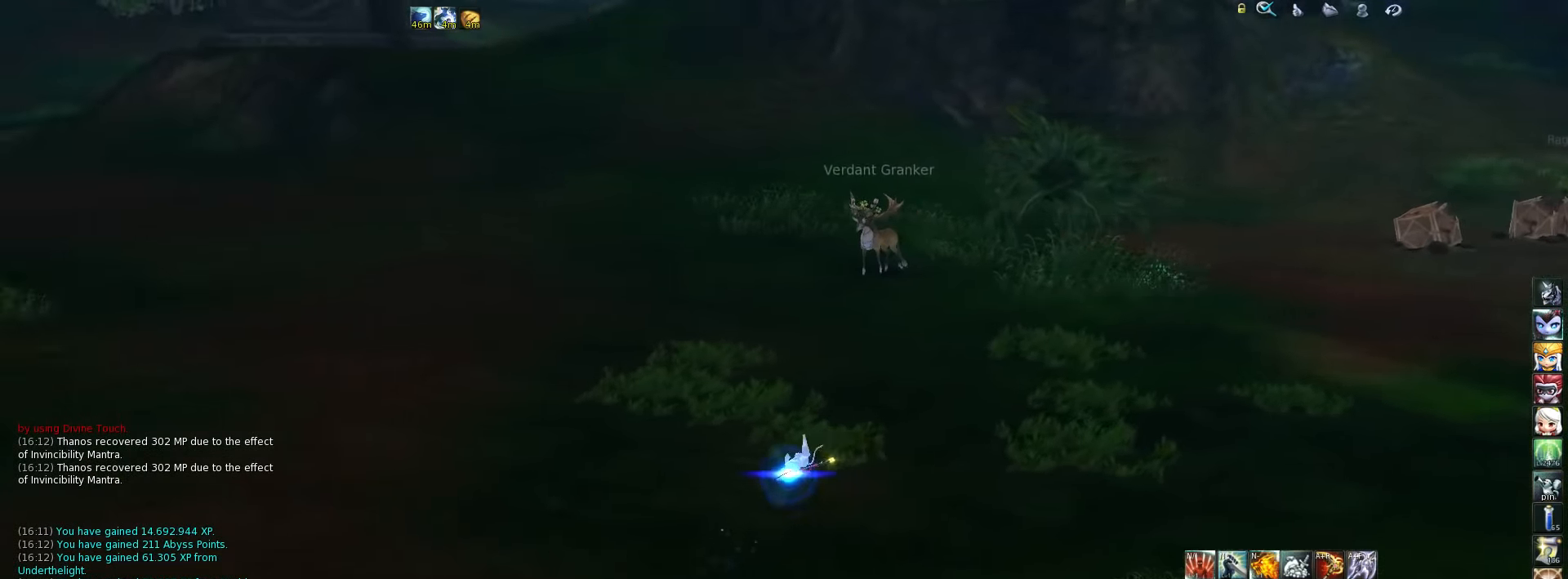
Gameplay with keyboard; each line is a JSON object with the keys held at the frame after it. "events" lists presses ("down") and releases ("up") of ".", "/", "0", "1", "2", "3", "4", "5", "6", "7", "8", "9", "a", "alt_l", "alt_r", "b", "backslash", "backspace", "c", "caps_lock", "comma", "ctrl_l", "ctrl_r", "d", "down", "e", "equals", "escape", "f", "f1", "f10", "f11", "f12", "f2", "f3", "f4", "f5", "f6", "f7", "f8", "f9", "g", "h", "i", "j", "k", "l", "lbracket", "left", "m", "minus", "n", "o", "p", "q", "quote", "r", "rbracket", "return", "right", "s", "semicolon", "shift_l", "shift_r", "space", "super", "t", "tab", "tilde", "u", "up", "v", "w", "x", "y" and "z" between this image and that frame as [ms after this image, input, new state], when the widget could be followed in between. No other keys are recorded. Mouse input is not recorded.
{"keys": [], "events": [[133, "a", "up"], [133, "w", "up"]]}
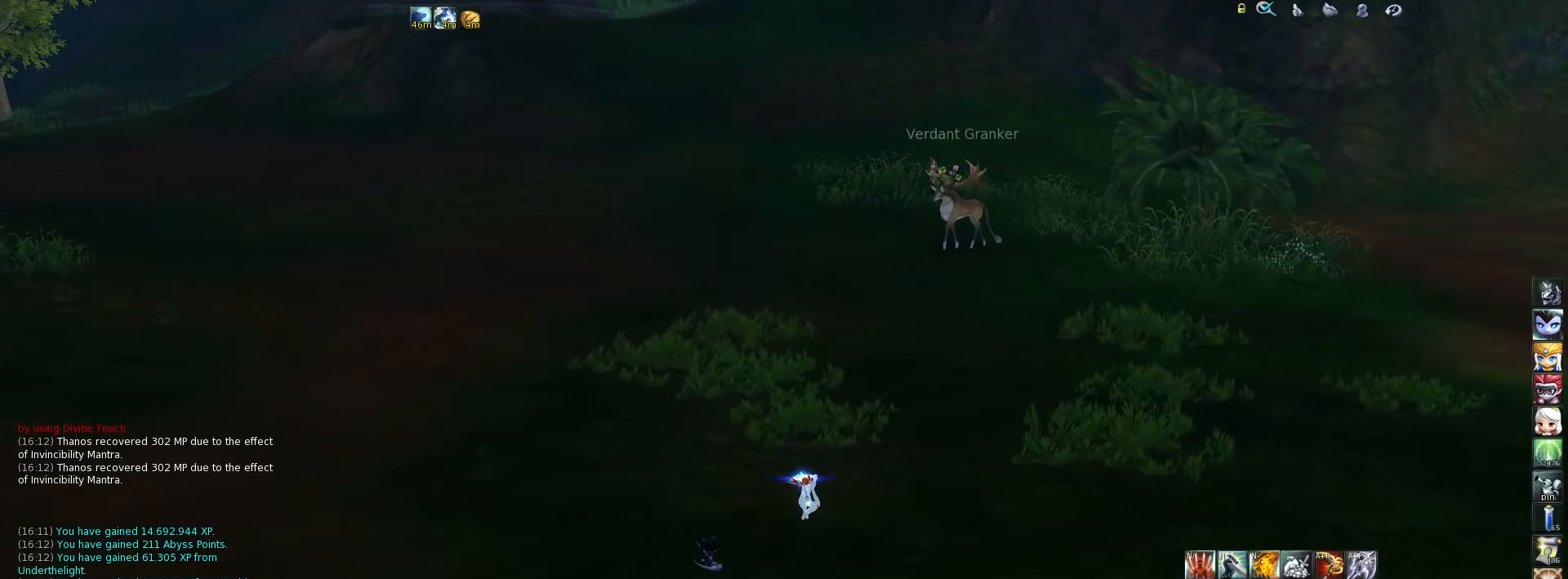
{"keys": ["a", "w"], "events": [[500, "a", "down"], [500, "w", "down"]]}
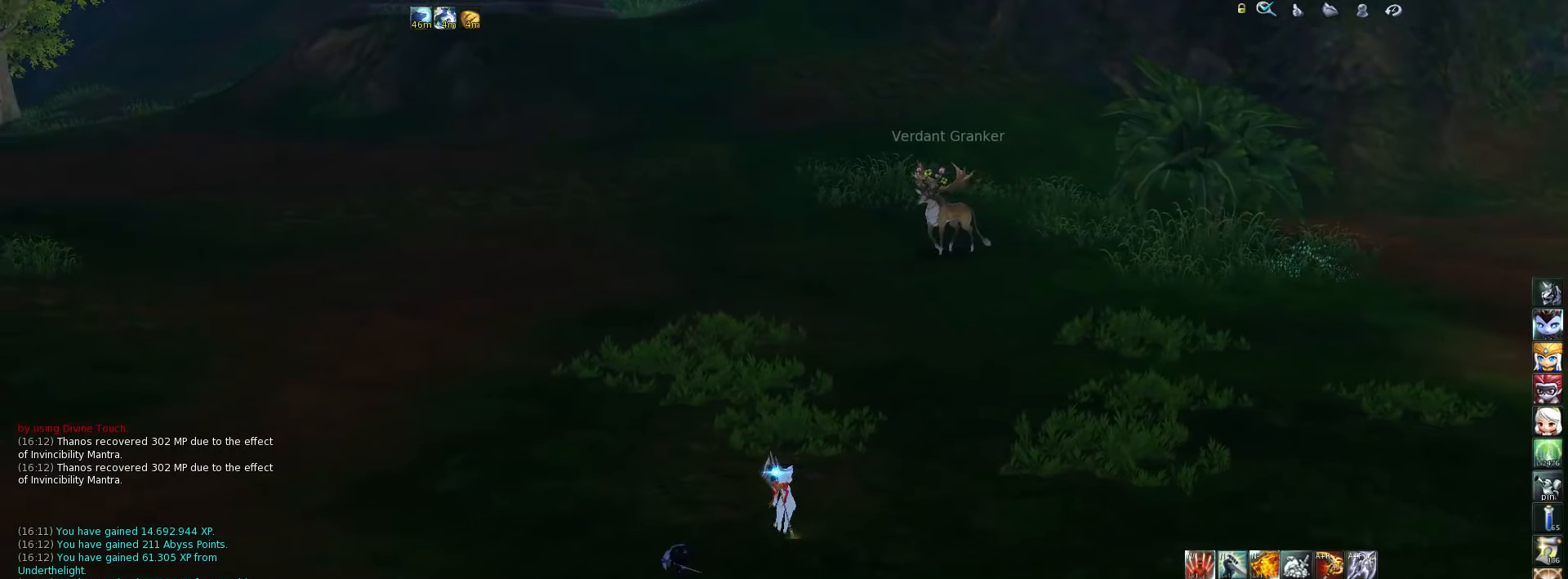
{"keys": ["w"], "events": [[200, "a", "up"]]}
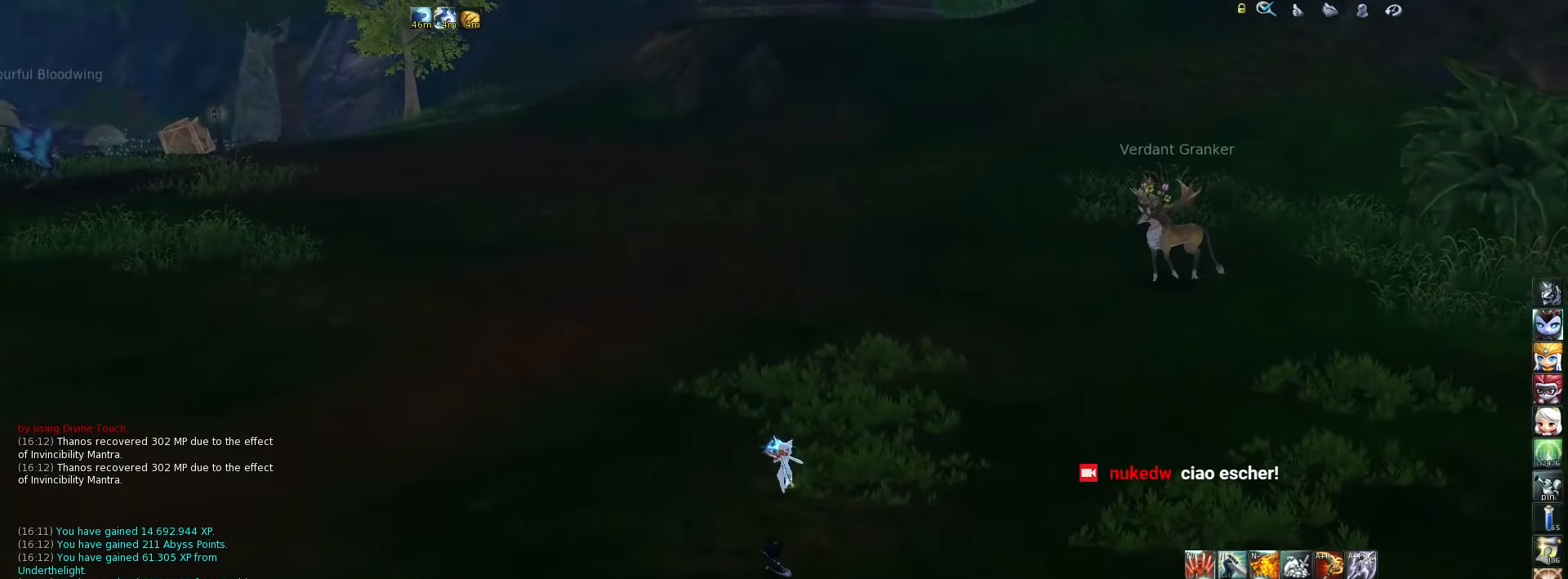
{"keys": ["w"], "events": [[100, "a", "down"], [233, "a", "up"]]}
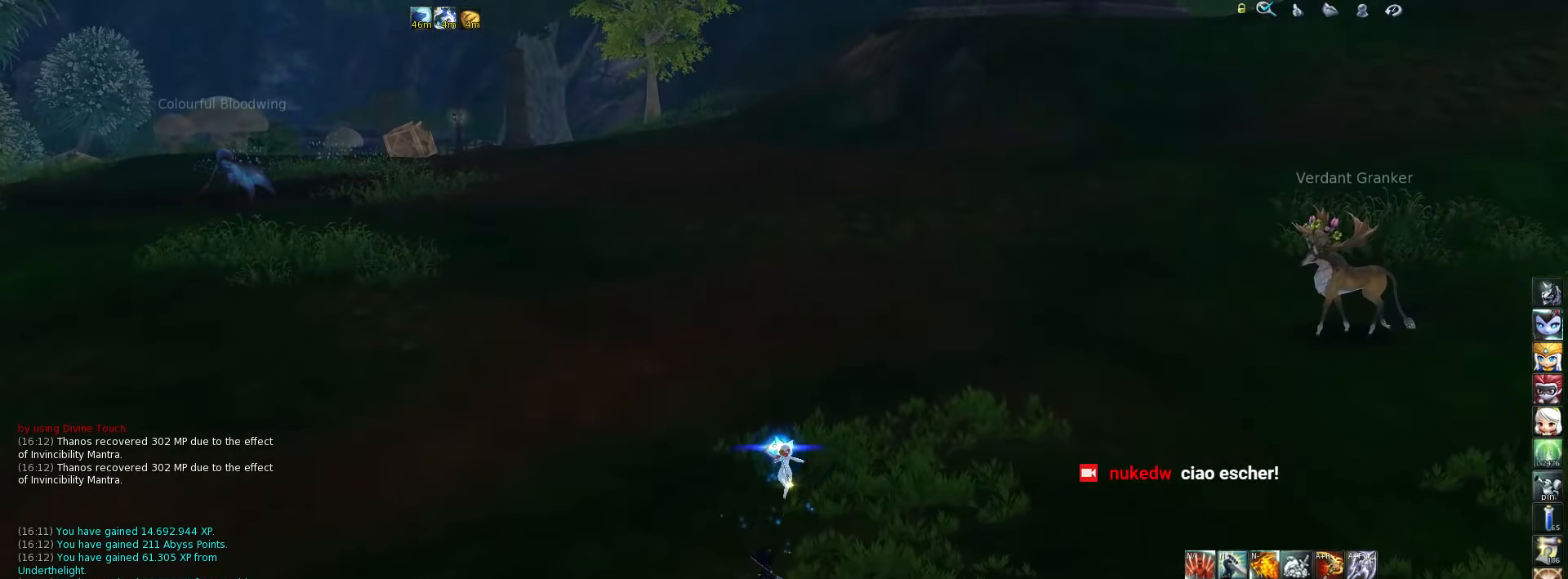
{"keys": ["w"], "events": []}
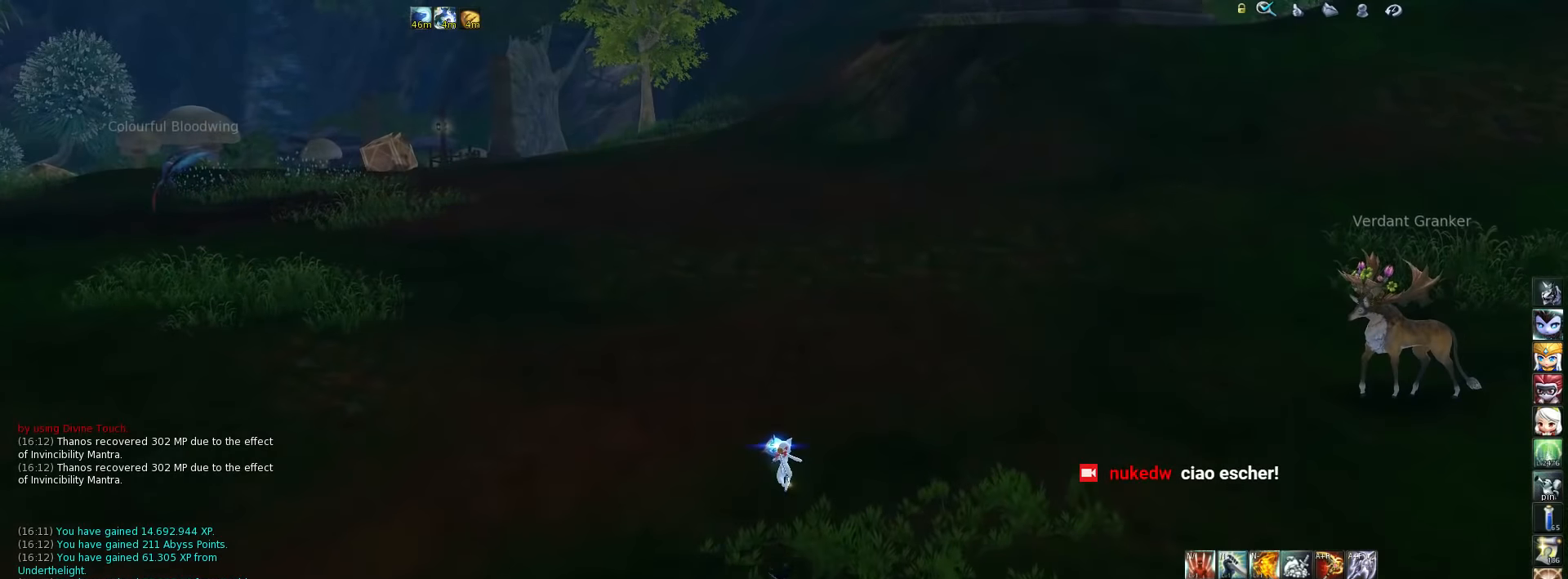
{"keys": ["w"], "events": [[67, "a", "down"], [167, "a", "up"]]}
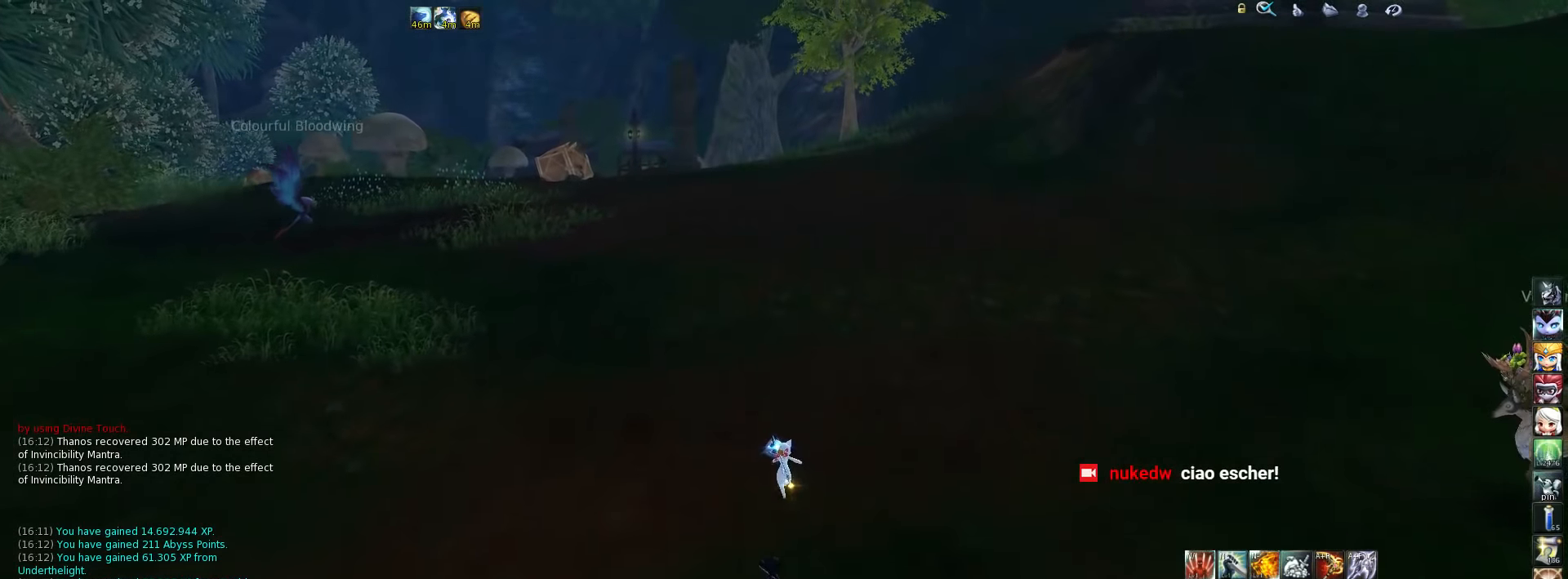
{"keys": ["w"], "events": [[167, "d", "down"], [267, "d", "up"]]}
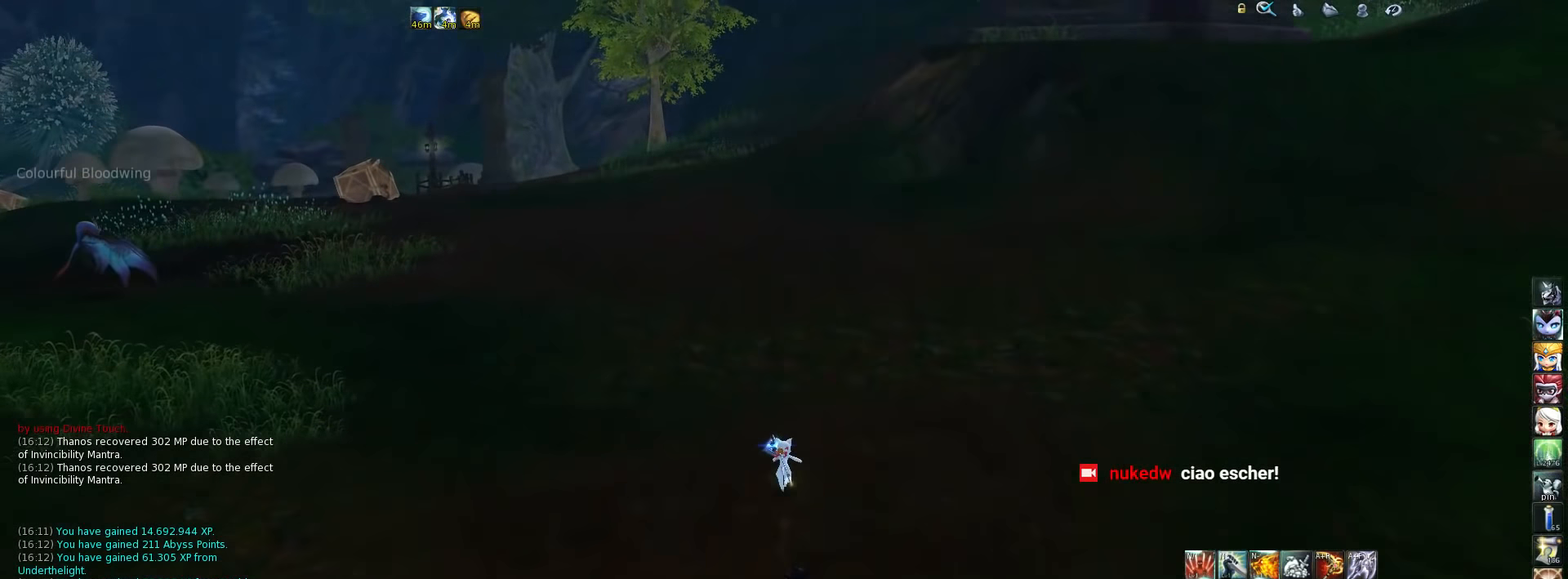
{"keys": ["w"], "events": []}
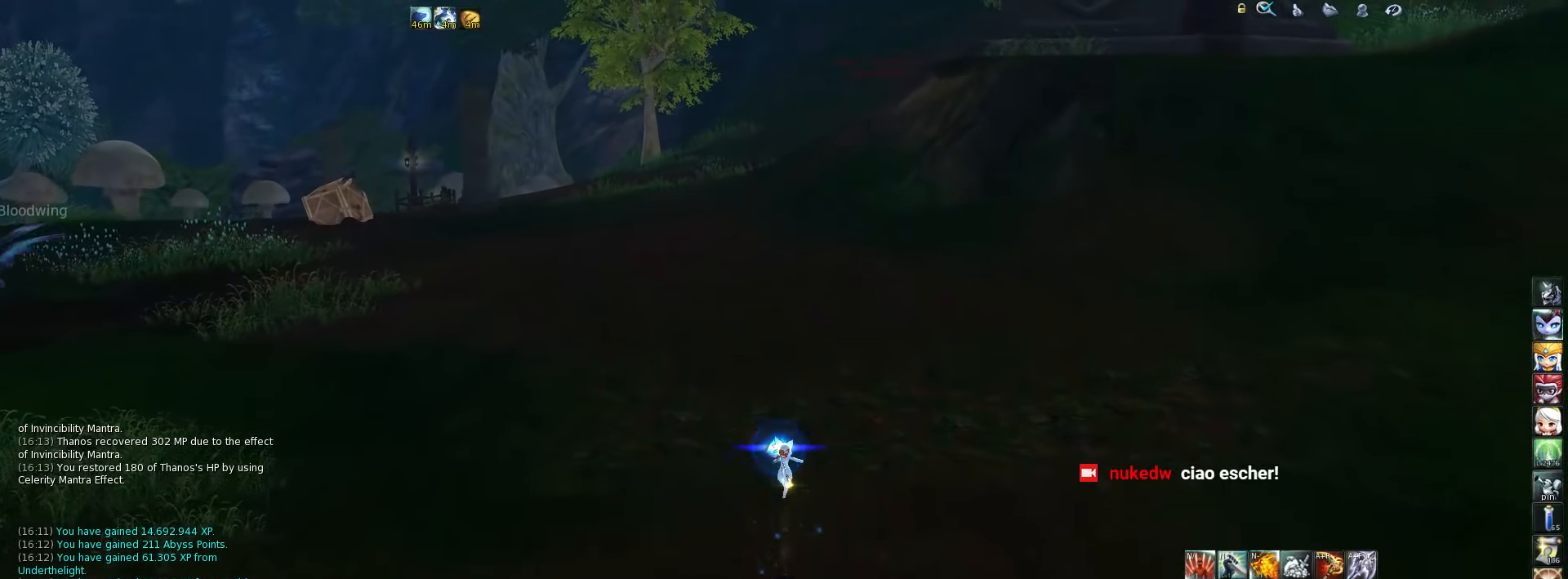
{"keys": ["w"], "events": []}
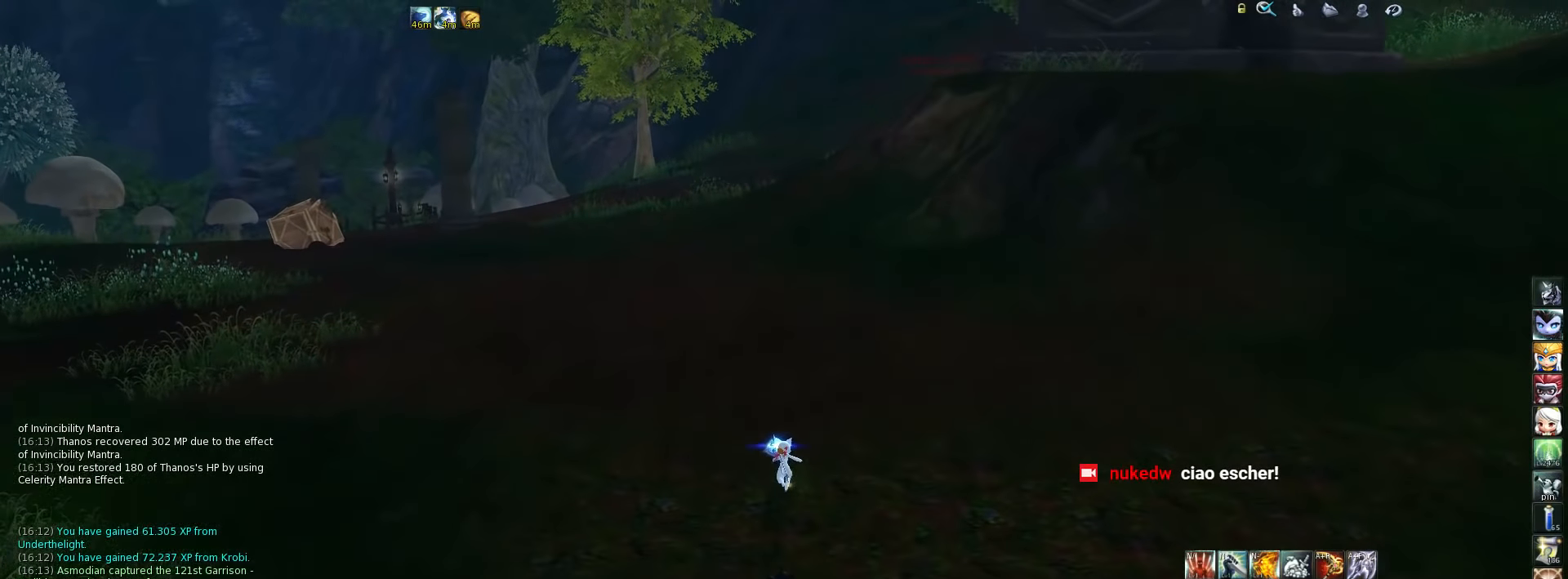
{"keys": ["w"], "events": [[333, "space", "down"], [467, "space", "up"]]}
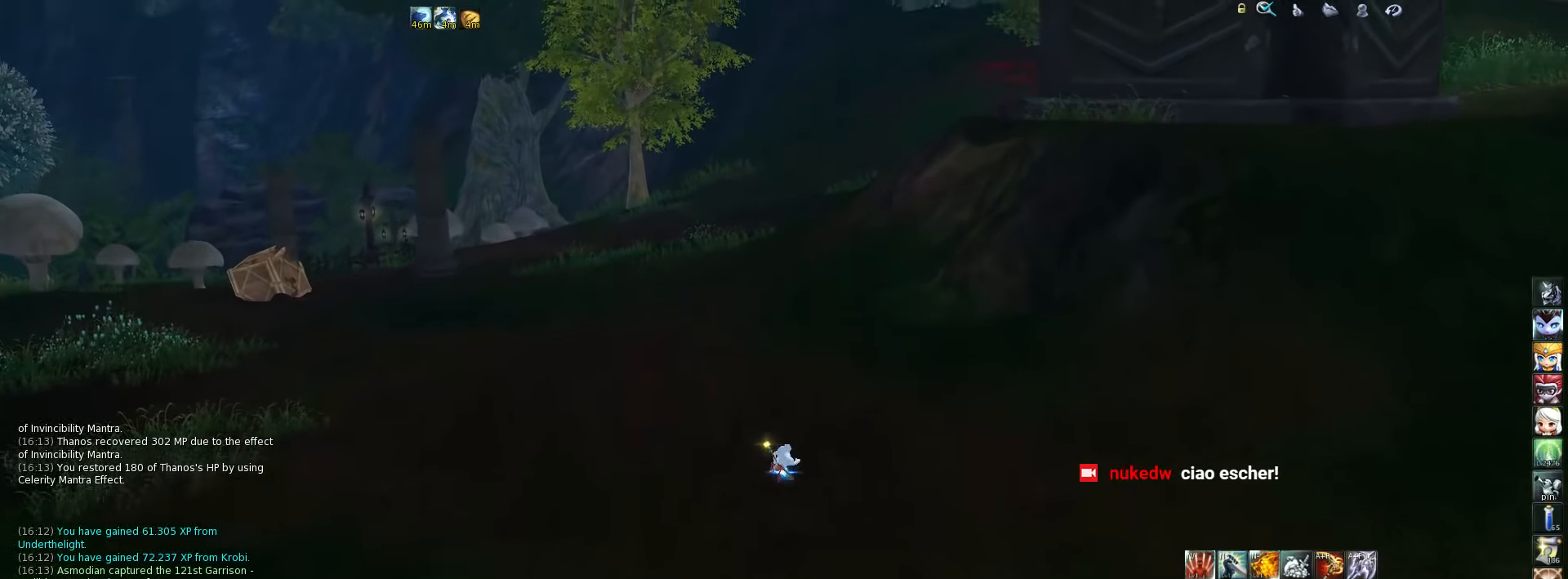
{"keys": ["w"], "events": []}
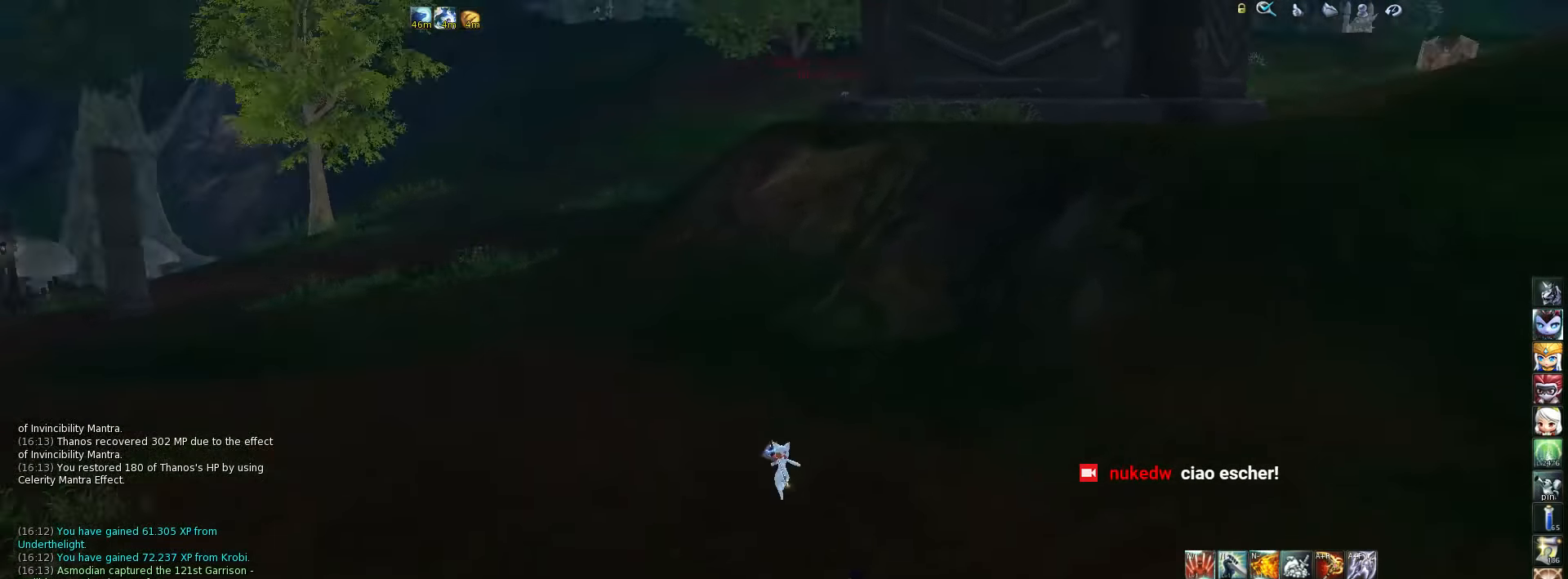
{"keys": ["d", "w"], "events": [[200, "d", "down"]]}
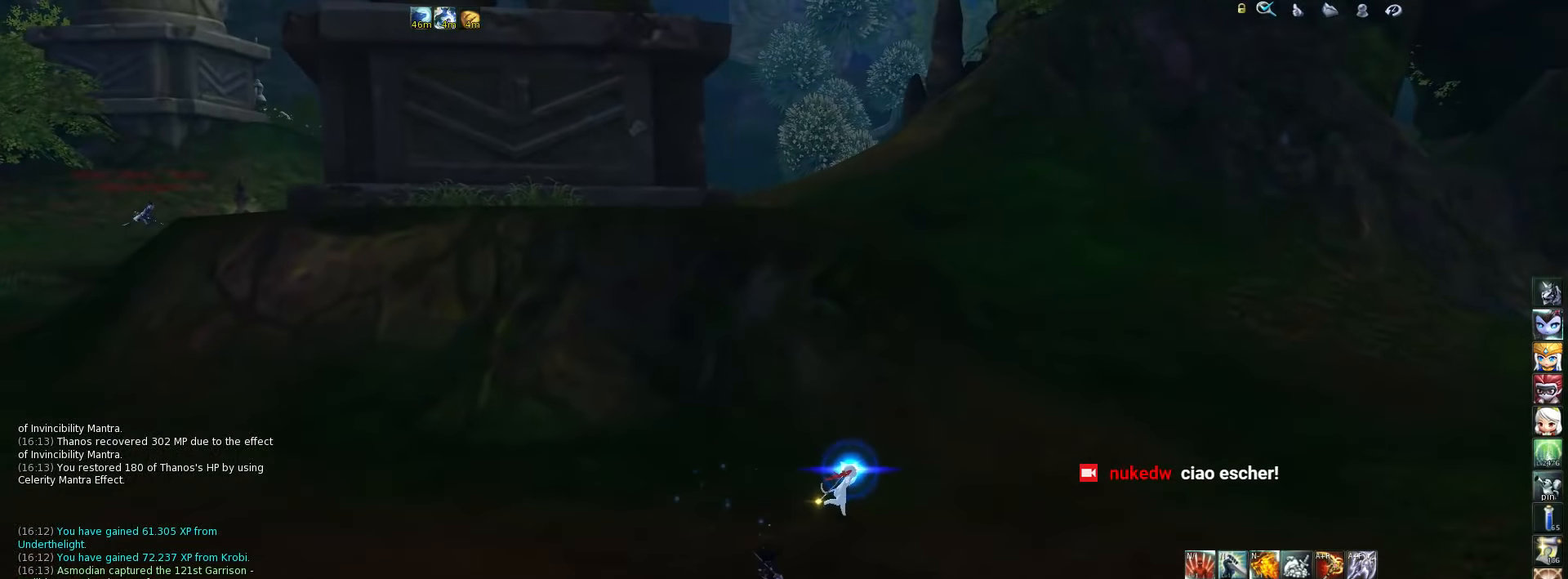
{"keys": ["d", "w"], "events": [[300, "space", "down"], [400, "space", "up"]]}
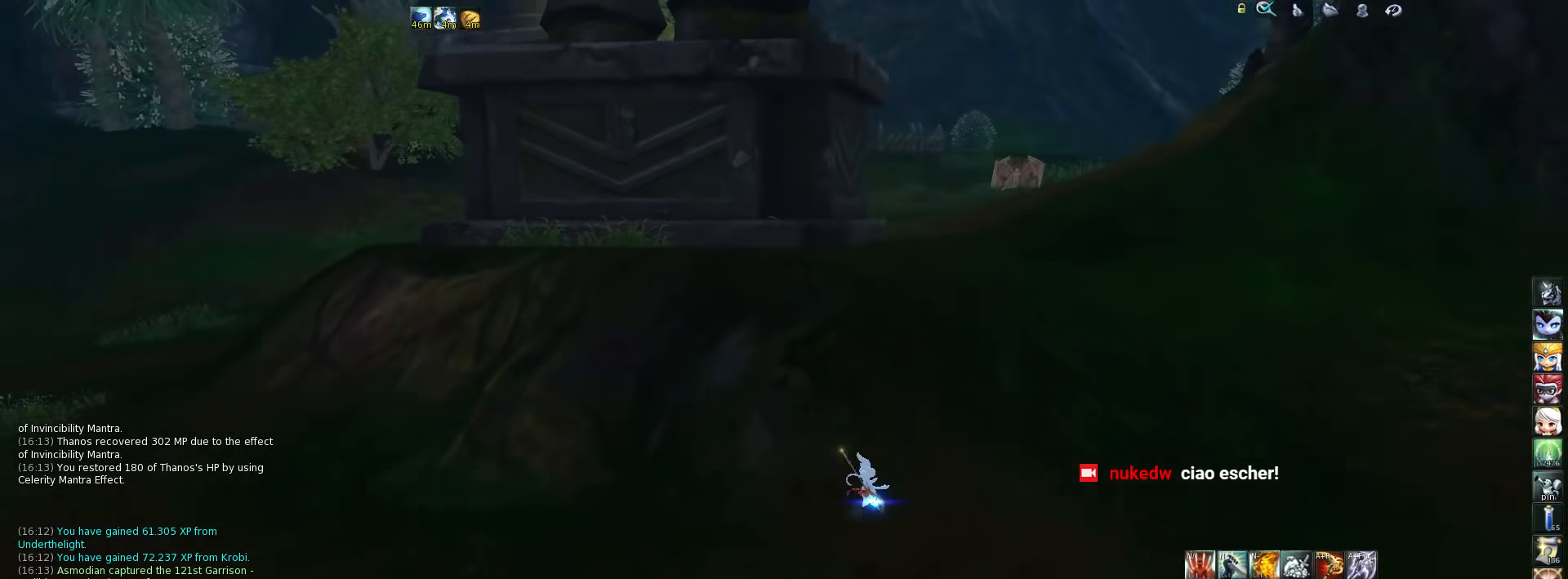
{"keys": ["d", "space", "w"], "events": [[500, "space", "down"]]}
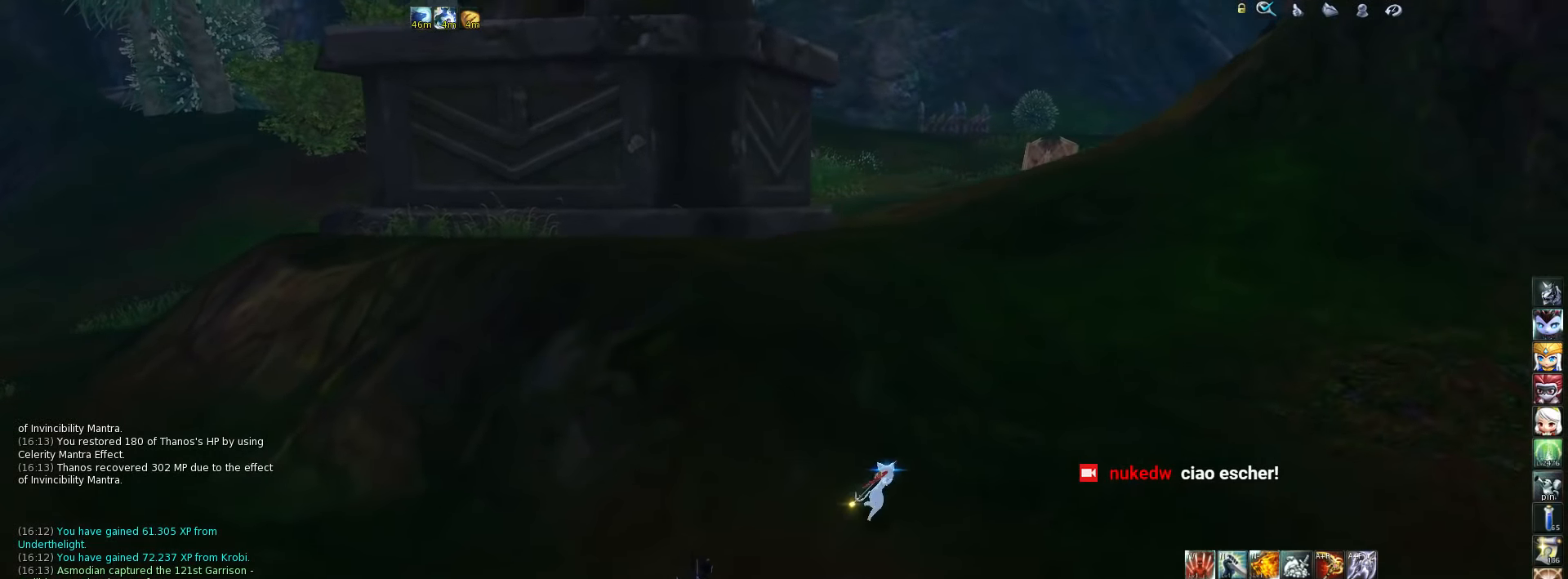
{"keys": ["w"], "events": [[167, "space", "up"], [367, "d", "up"]]}
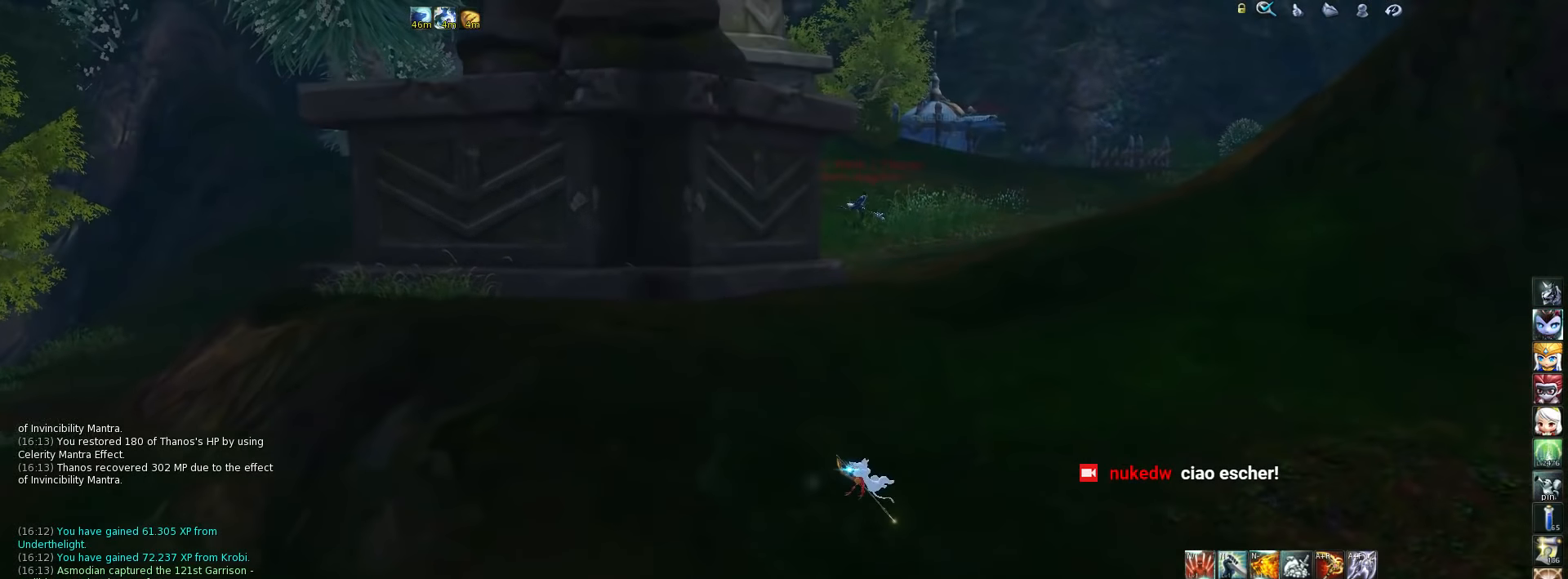
{"keys": ["w"], "events": [[100, "d", "down"], [333, "d", "up"]]}
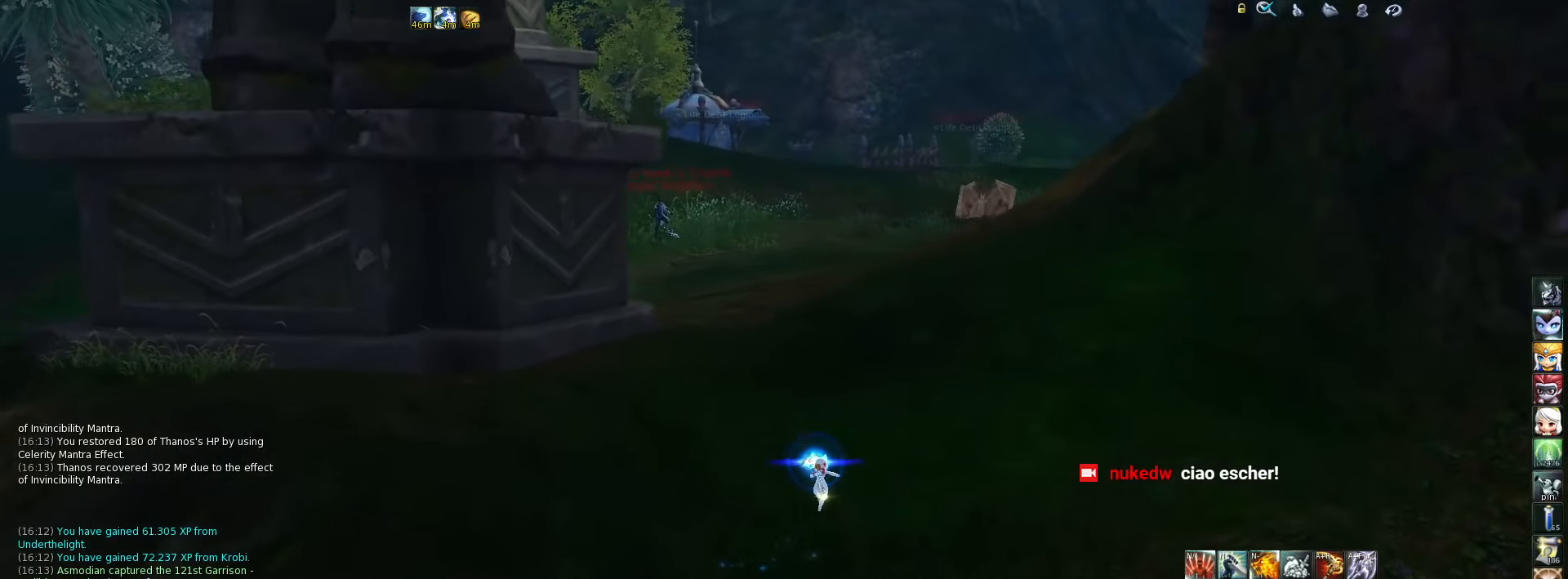
{"keys": ["w"], "events": [[33, "tab", "down"], [150, "tab", "up"]]}
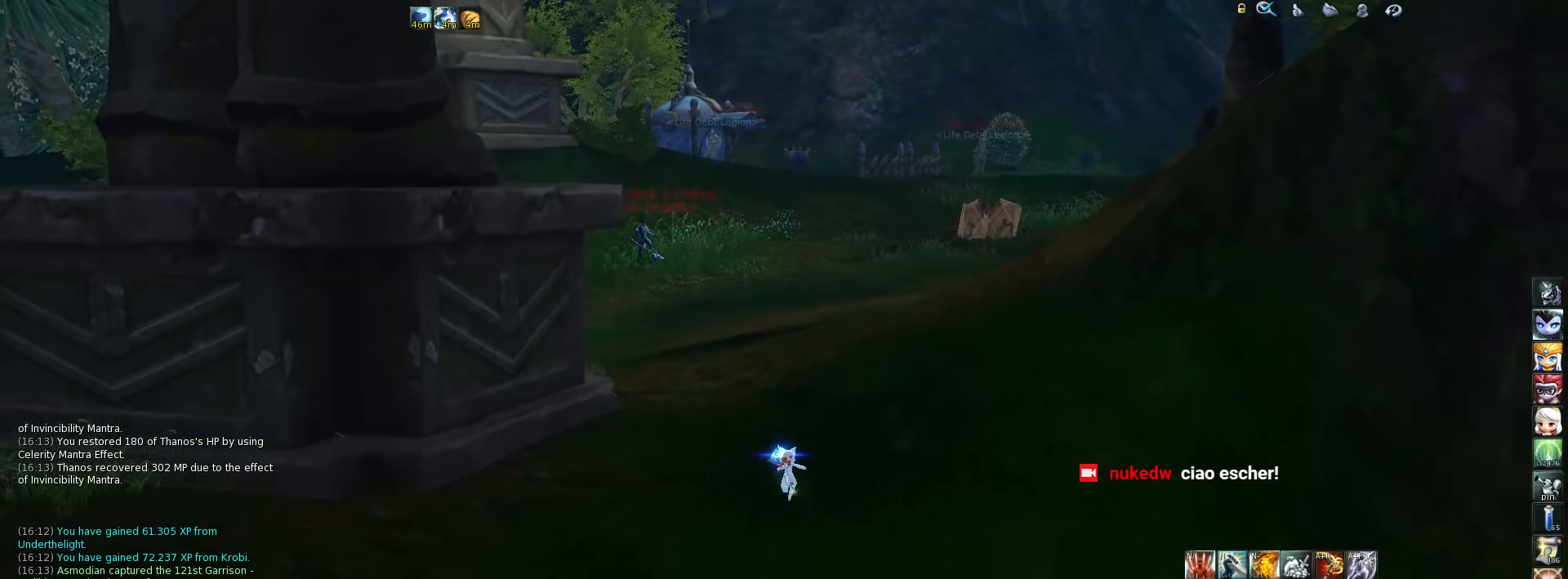
{"keys": ["w"], "events": [[133, "tab", "down"], [250, "tab", "up"]]}
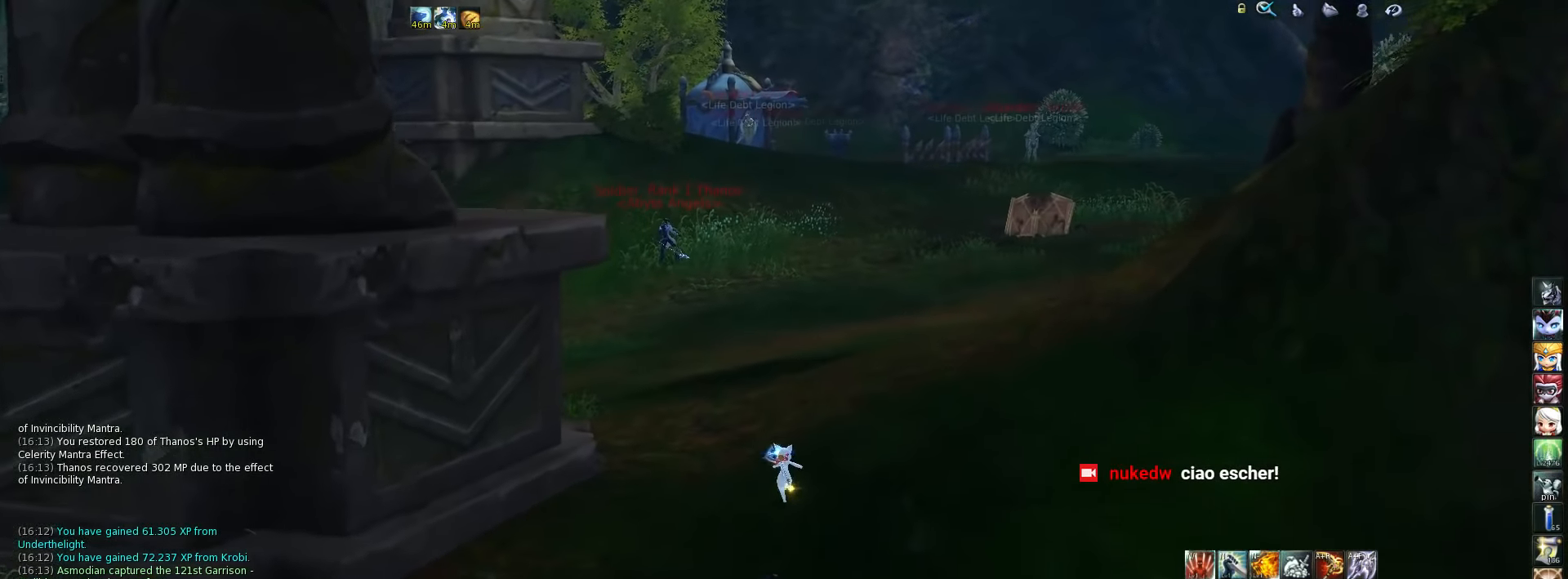
{"keys": [], "events": [[150, "tab", "down"], [250, "tab", "up"], [250, "w", "up"]]}
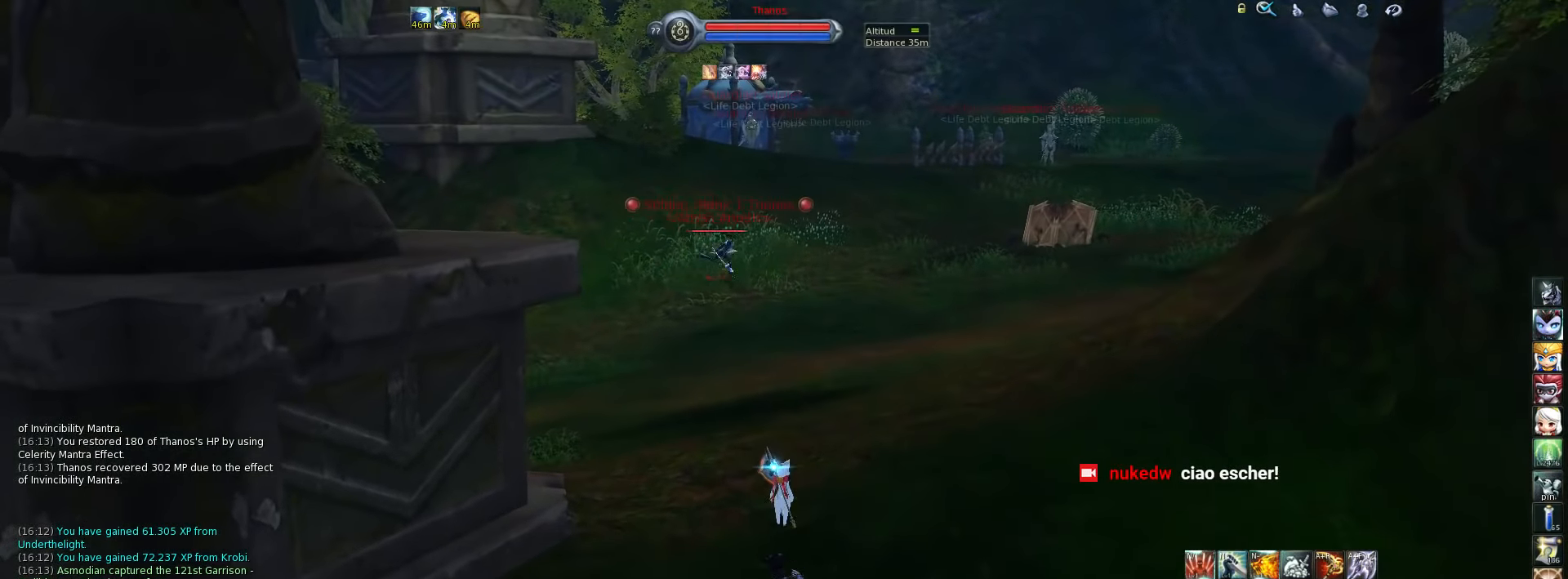
{"keys": ["a"], "events": [[450, "a", "down"]]}
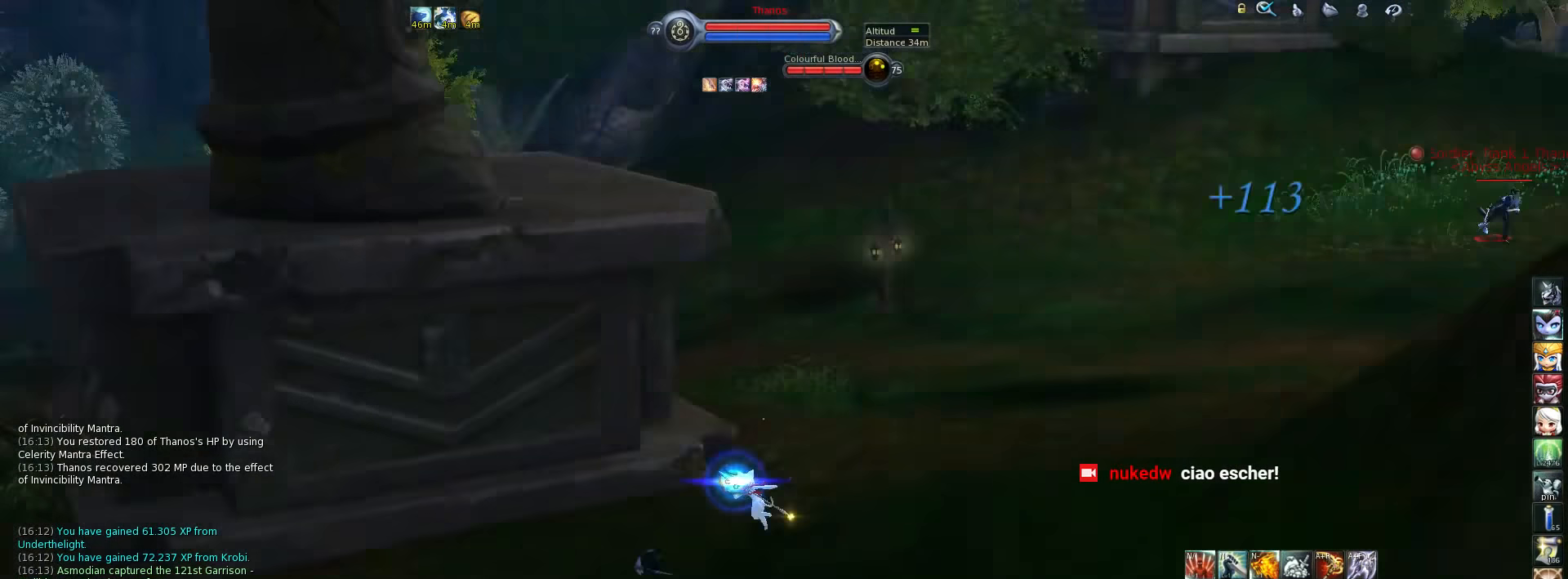
{"keys": ["a", "w"], "events": [[150, "w", "down"]]}
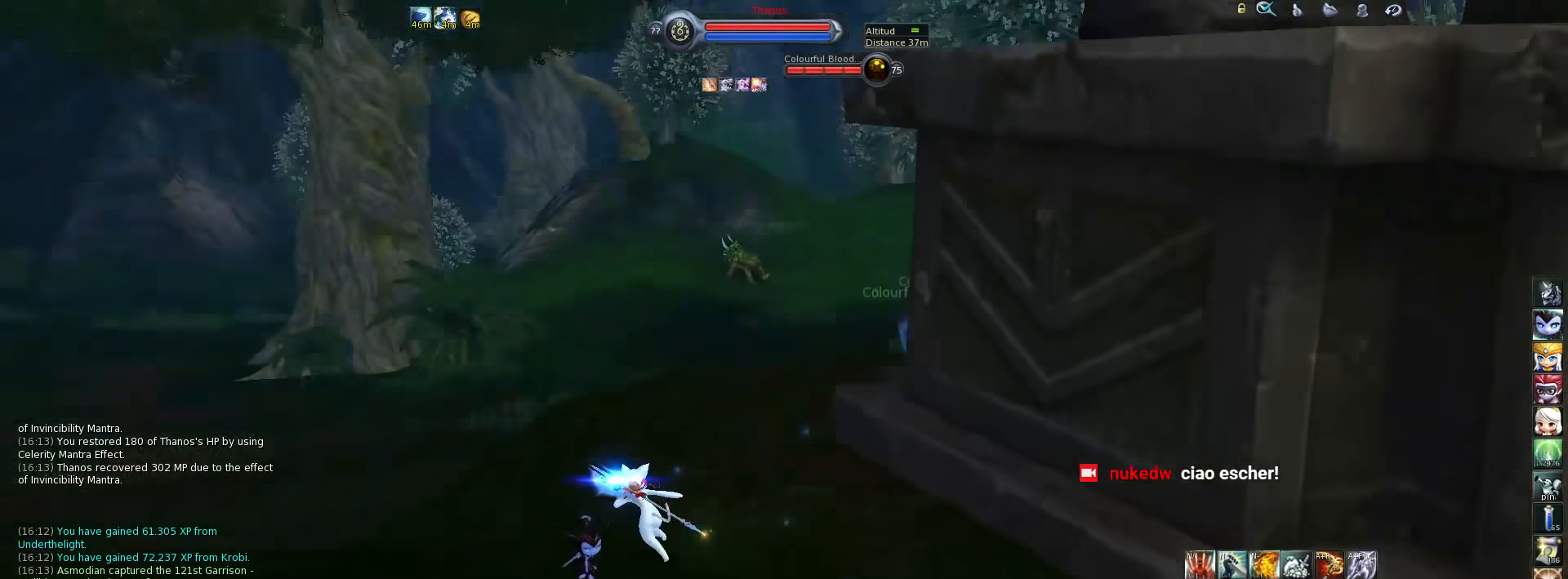
{"keys": ["w"], "events": [[117, "a", "up"]]}
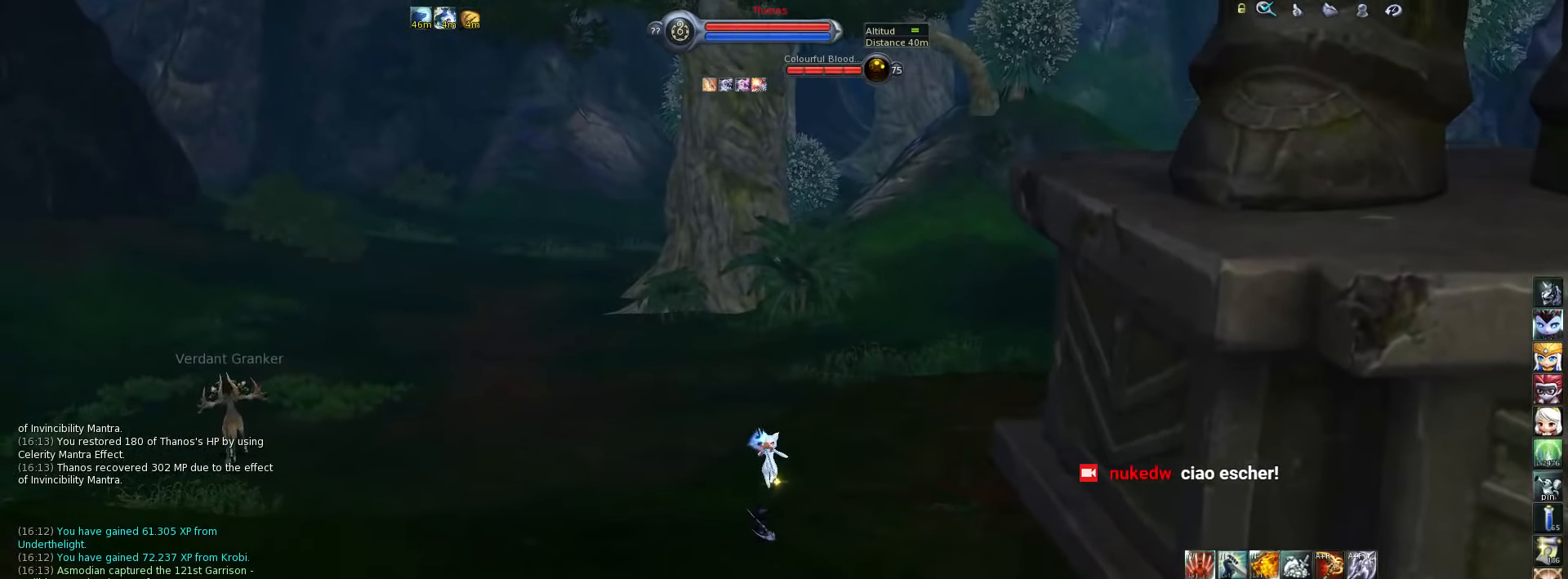
{"keys": ["m"], "events": [[17, "space", "down"], [117, "space", "up"], [117, "w", "up"], [383, "m", "down"]]}
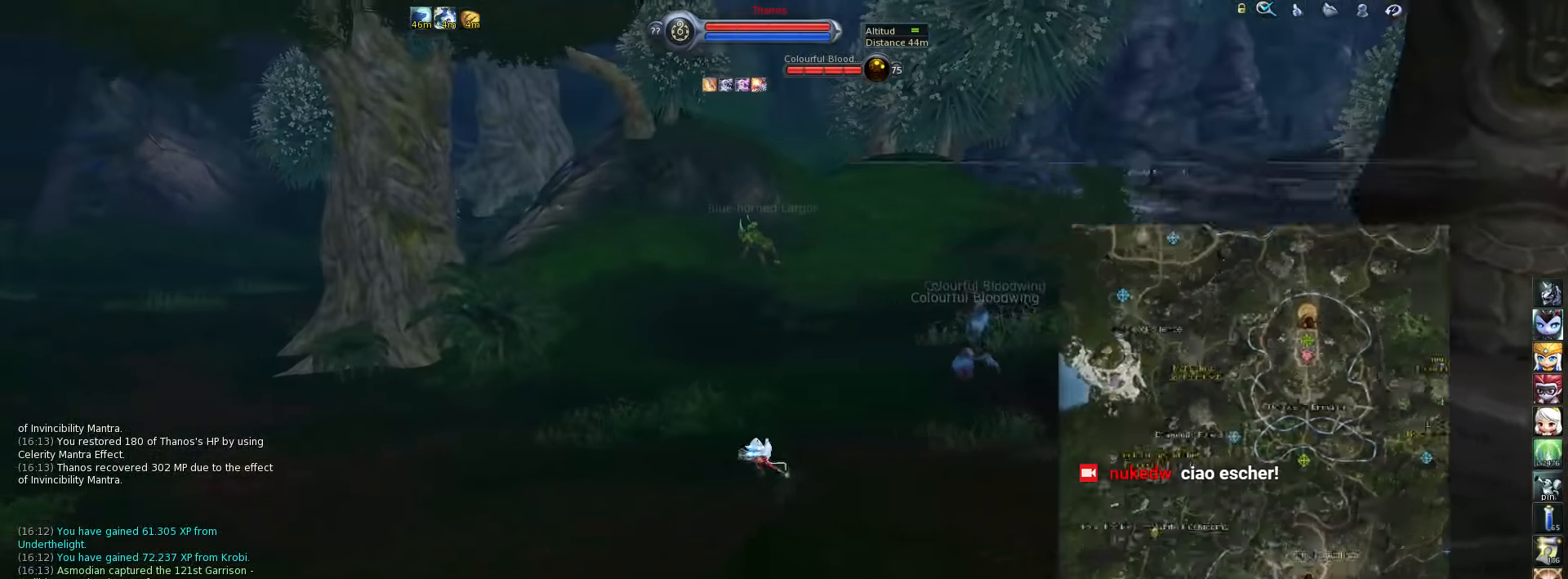
{"keys": [], "events": [[17, "m", "up"]]}
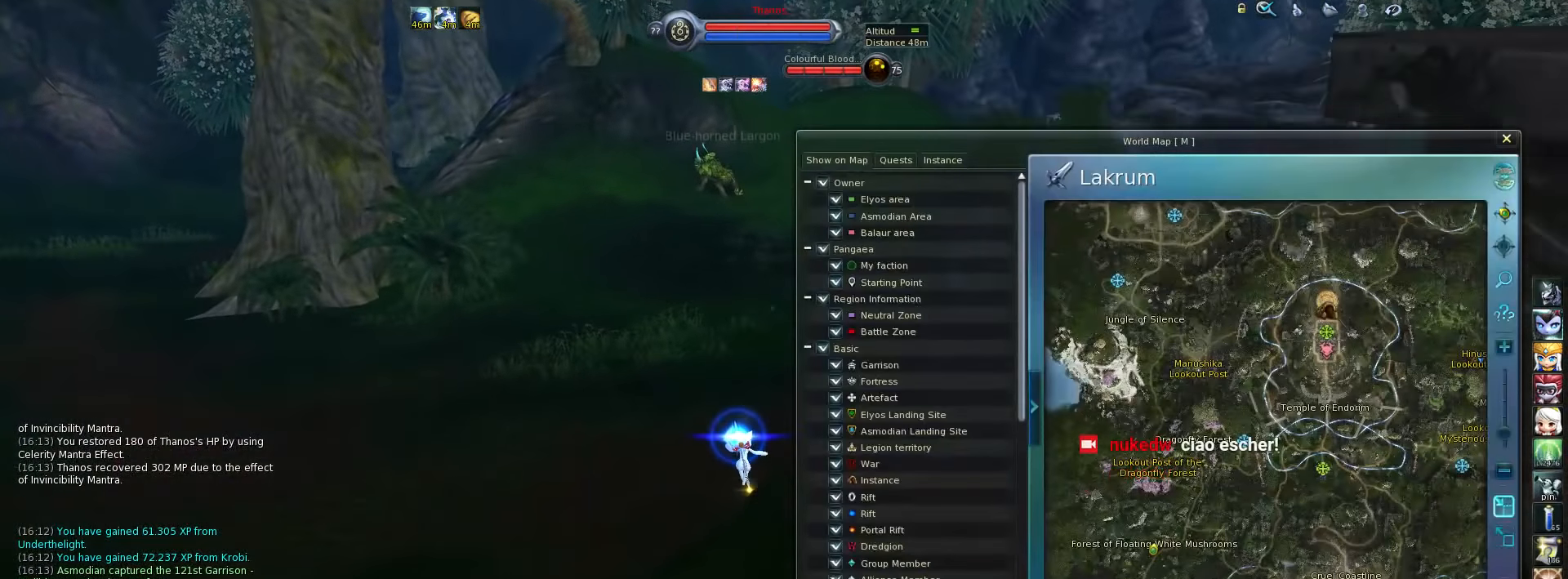
{"keys": [], "events": []}
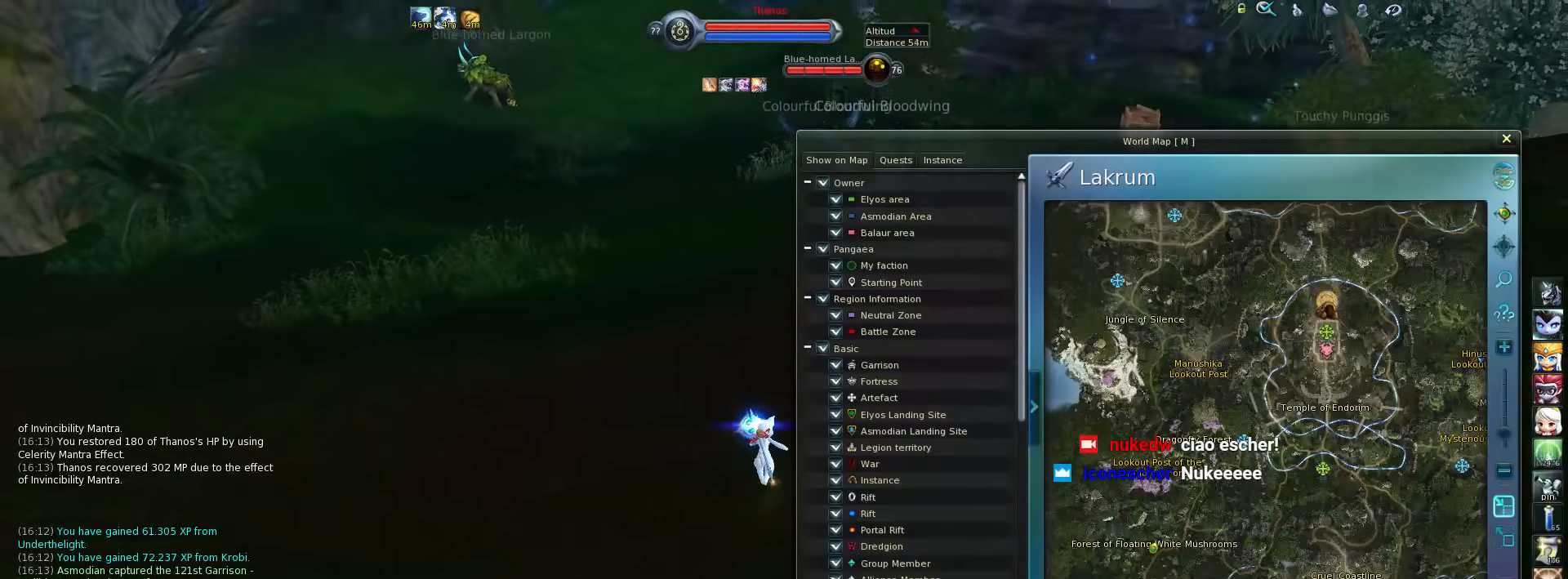
{"keys": [], "events": []}
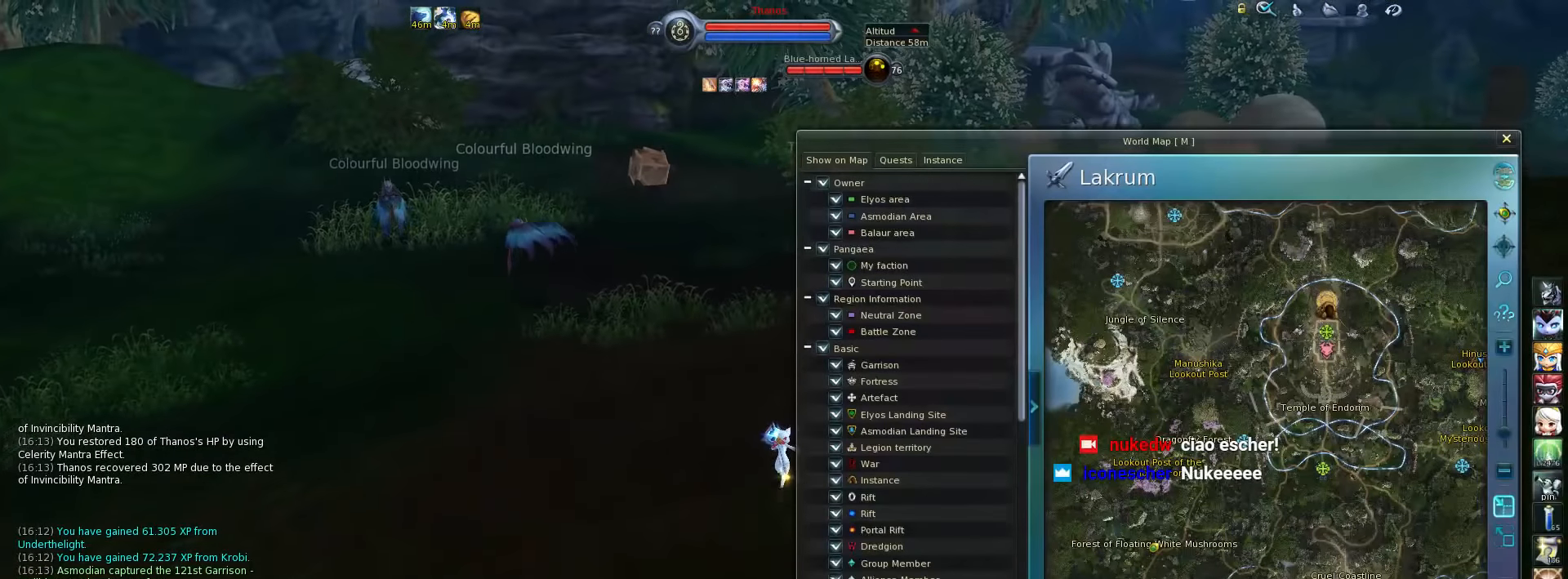
{"keys": [], "events": []}
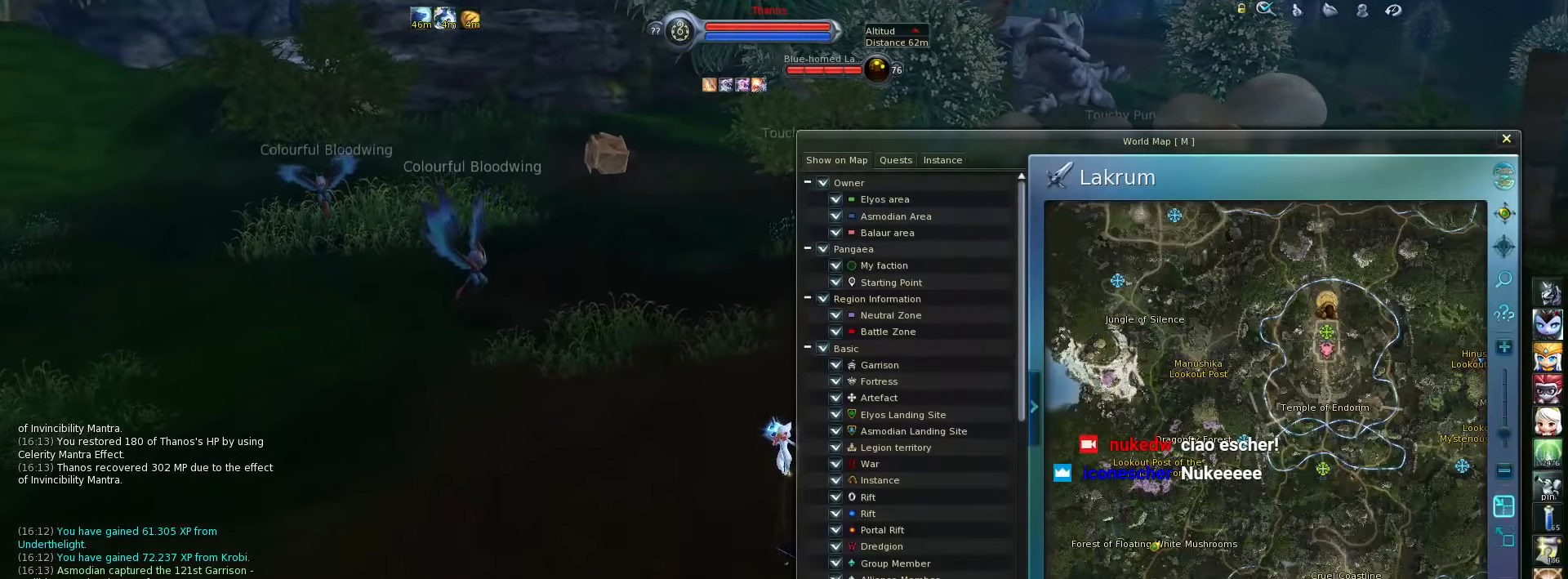
{"keys": [], "events": []}
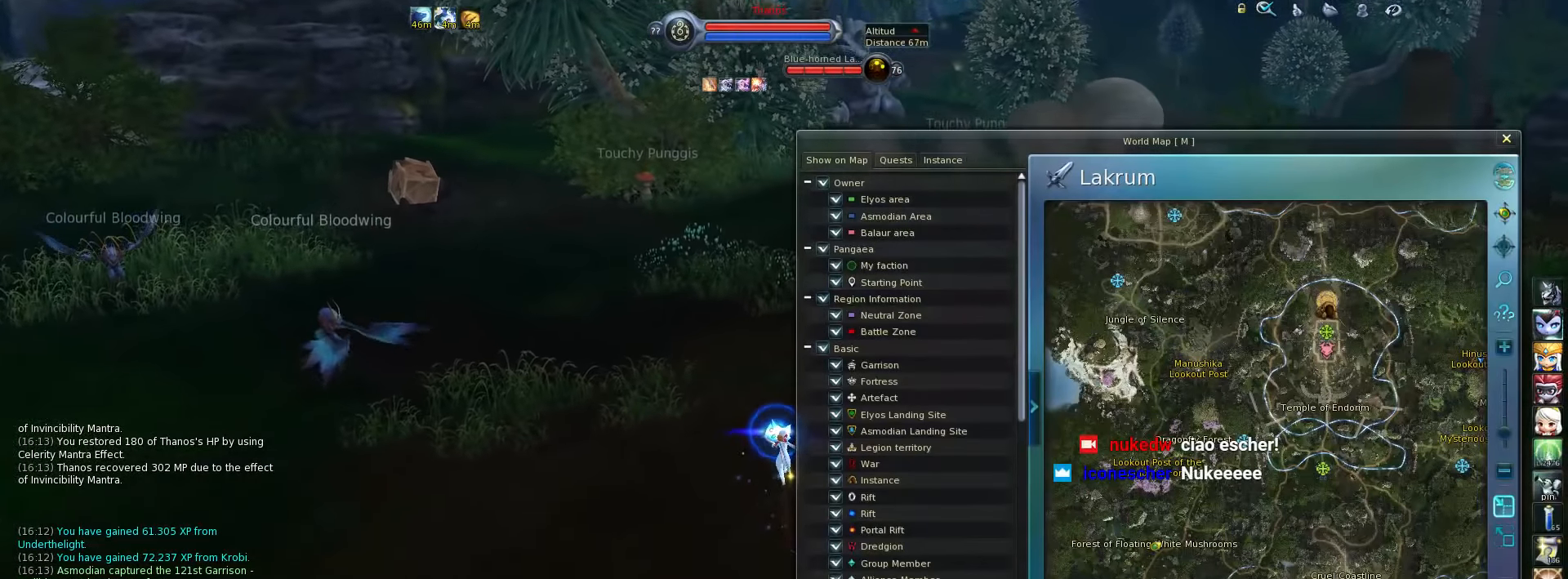
{"keys": [], "events": []}